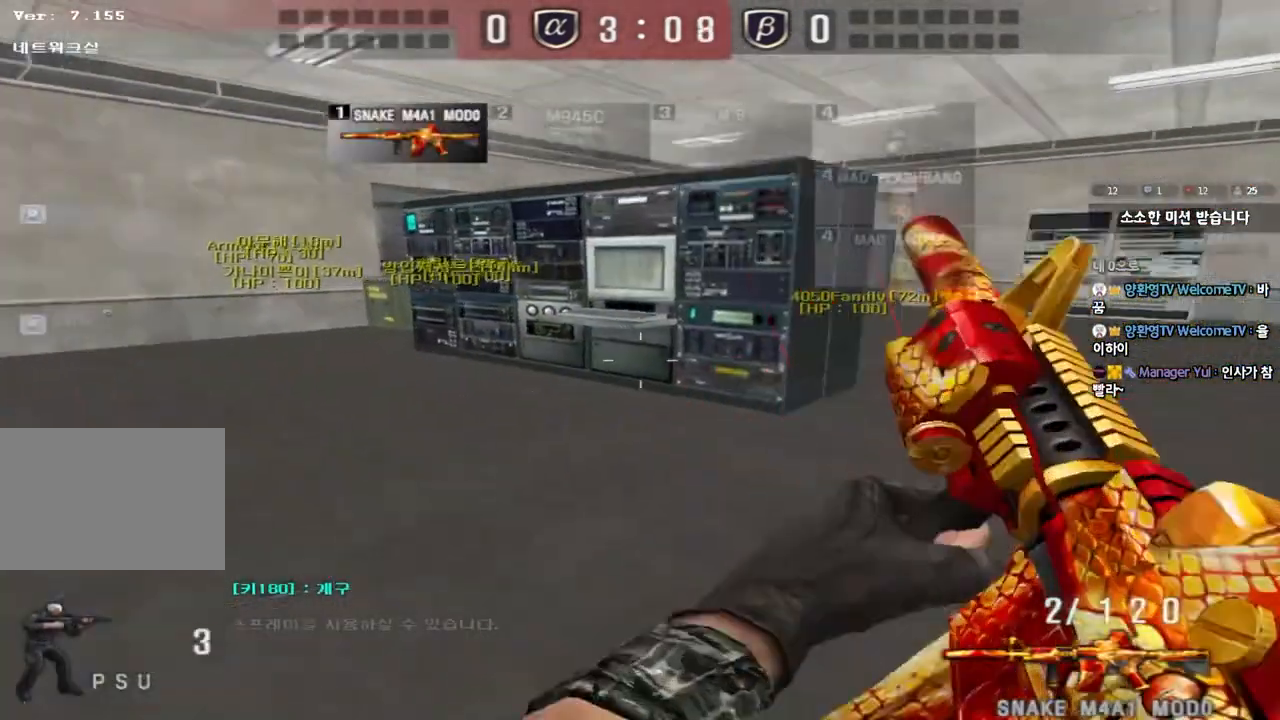
Gameplay with keyboard; each line is a JSON object with the keys held at the frame after it. "events" lists presses ("down") and releases ("up") of "a", "ctrl", "d", "e", "f", "q", "r", "s", "shift", "space", "tab" and "w" between this image and that frame as [ms after this image, input, new state], when the widget could be followed in between. No other keys are recorded. Mouse input is not recorded.
{"keys": ["d", "w"], "events": [[33, "r", "down"], [33, "shift", "up"], [150, "r", "up"], [267, "shift", "down"], [300, "w", "up"], [317, "a", "up"], [333, "d", "down"], [333, "w", "down"], [367, "shift", "up"]]}
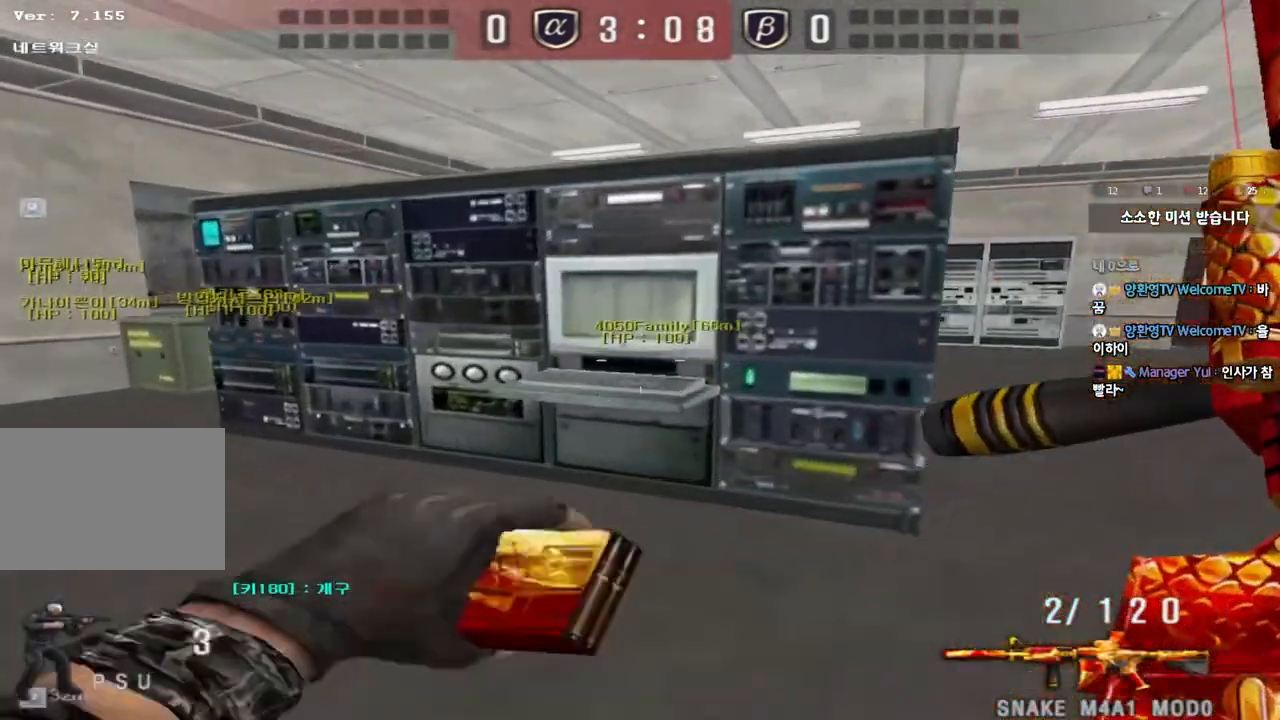
{"keys": ["shift"], "events": [[150, "shift", "down"], [167, "d", "up"], [167, "w", "up"], [267, "d", "down"], [267, "w", "down"], [283, "shift", "up"], [483, "shift", "down"], [483, "w", "up"], [500, "d", "up"]]}
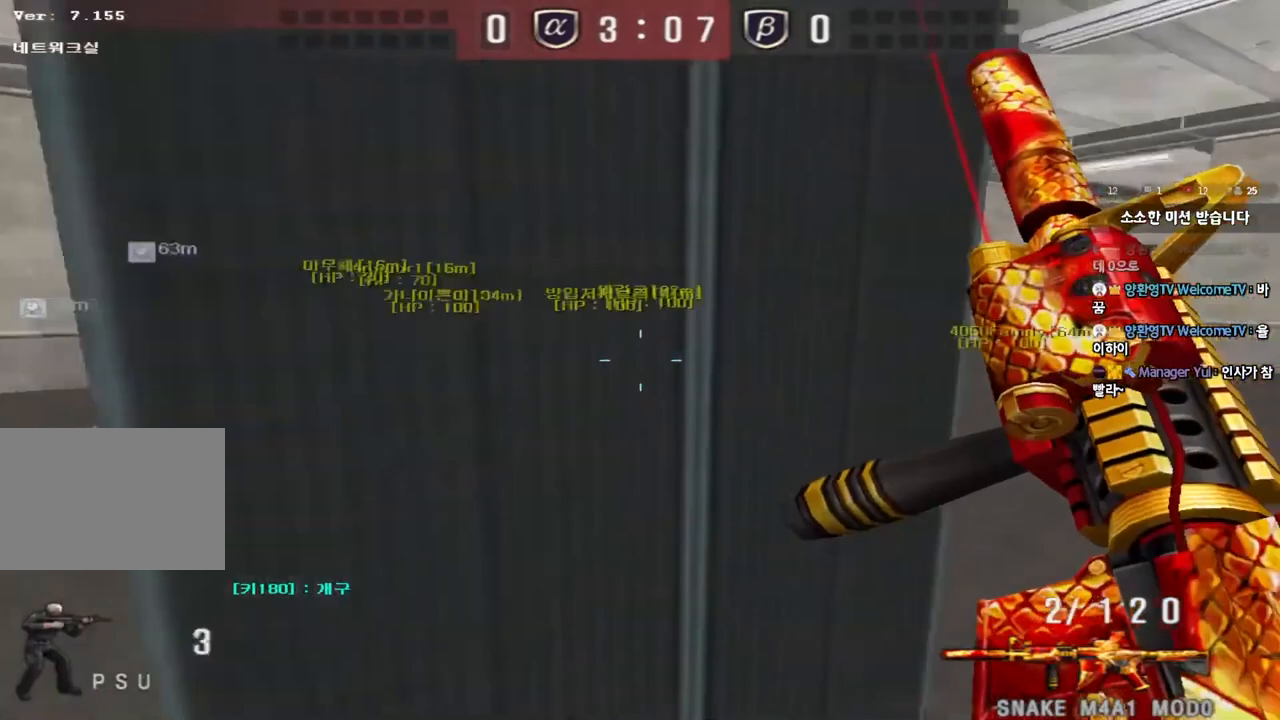
{"keys": ["space"], "events": [[217, "a", "down"], [300, "a", "up"], [383, "shift", "up"], [417, "space", "down"]]}
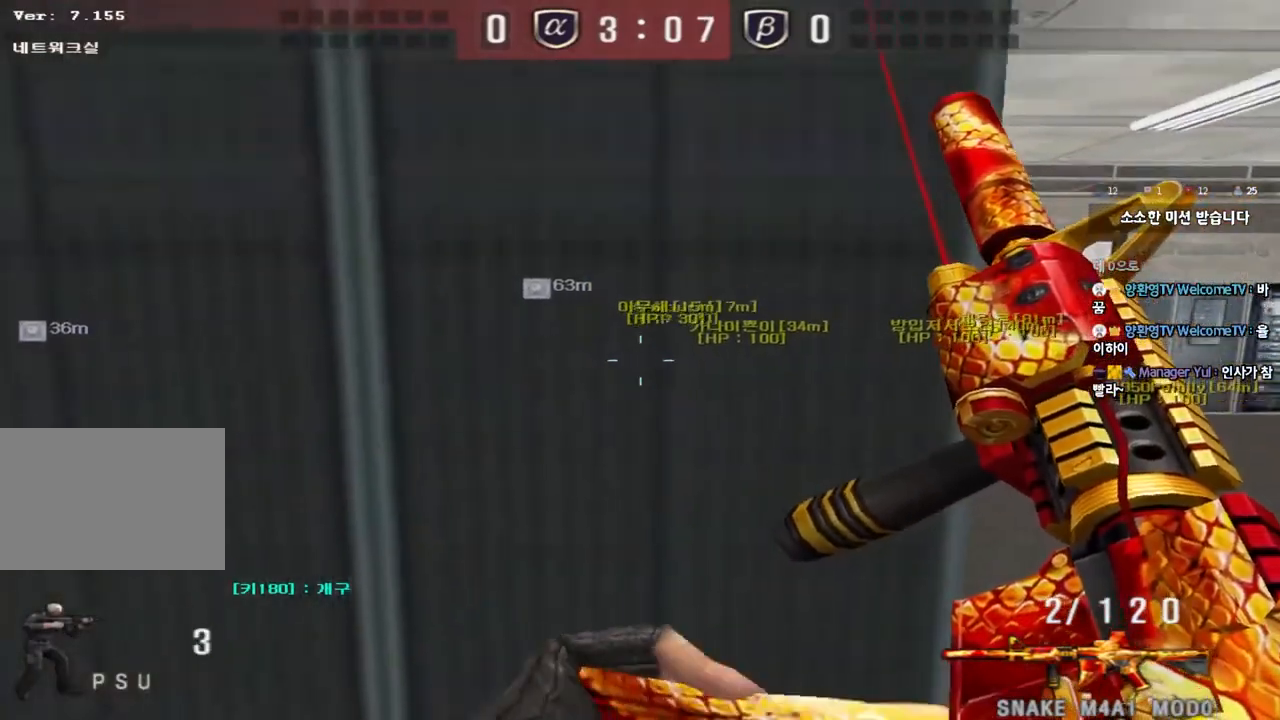
{"keys": [], "events": [[283, "space", "up"]]}
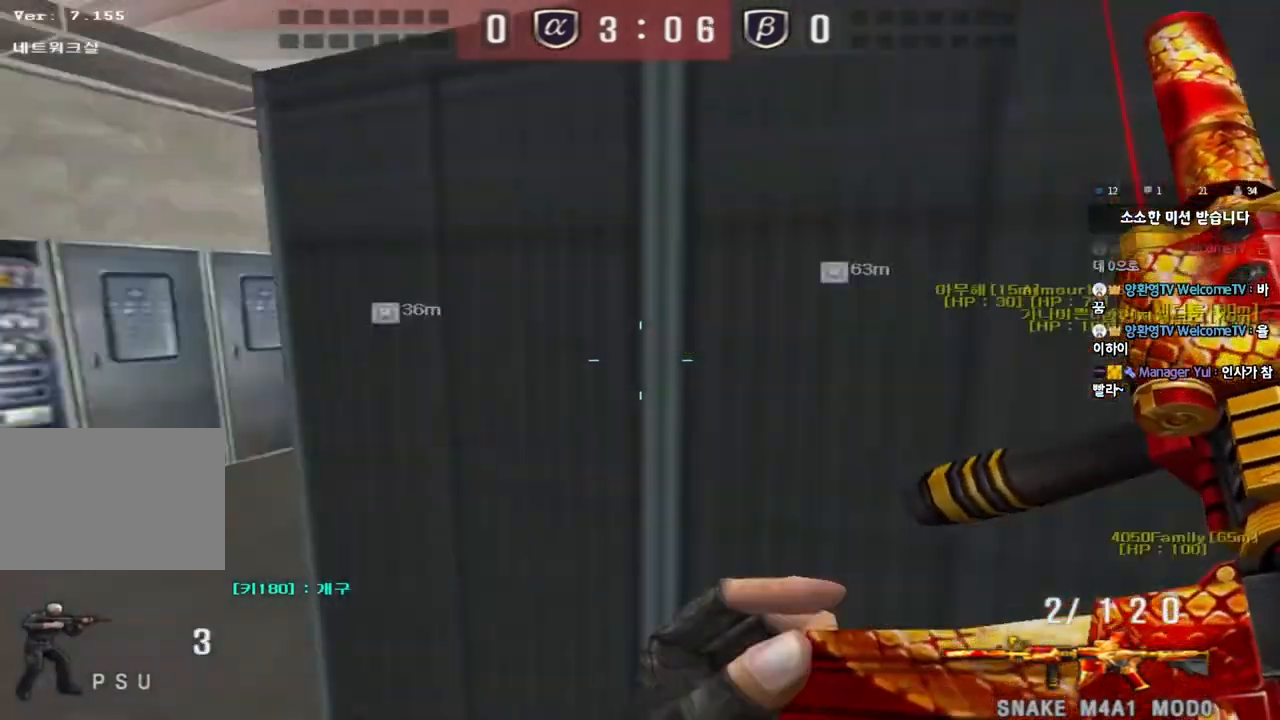
{"keys": ["a", "w"], "events": [[100, "a", "down"], [117, "w", "down"], [300, "shift", "down"], [300, "w", "up"], [333, "a", "up"], [350, "space", "down"], [417, "w", "down"], [433, "a", "down"], [433, "shift", "up"], [450, "space", "up"]]}
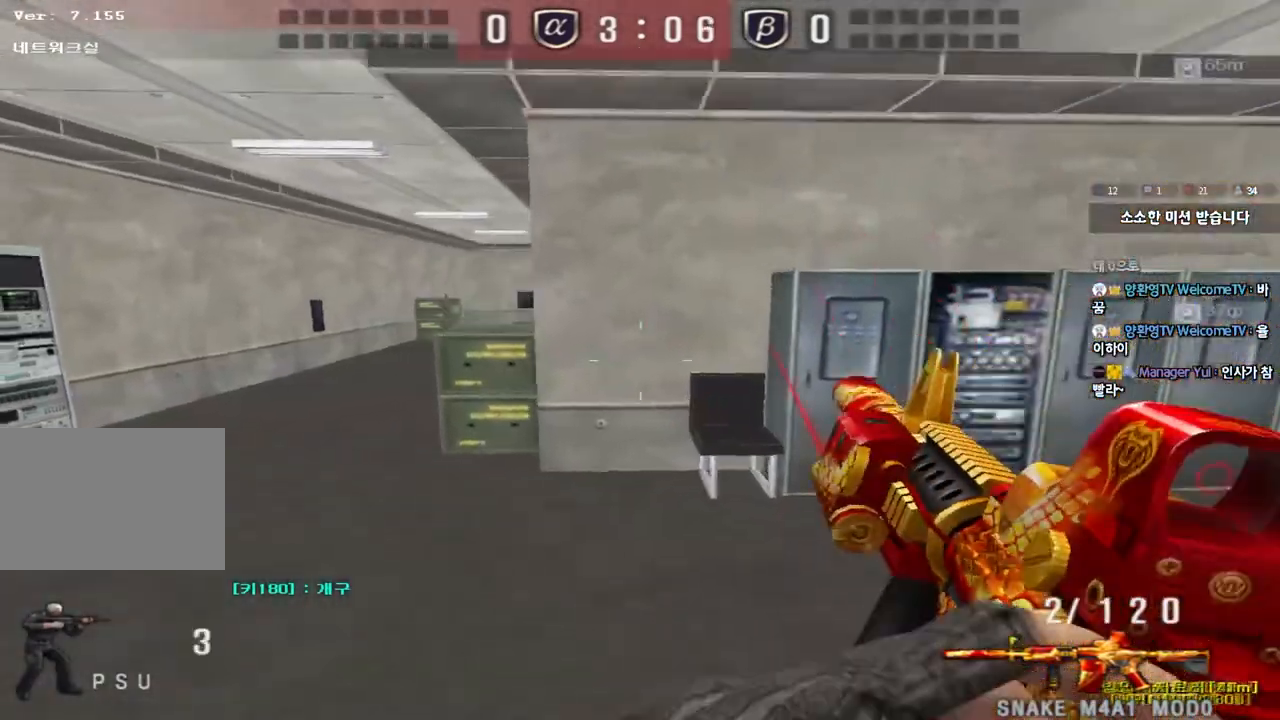
{"keys": ["d", "w"], "events": [[33, "shift", "down"], [100, "a", "up"], [100, "d", "down"], [150, "shift", "up"], [217, "shift", "down"], [350, "shift", "up"]]}
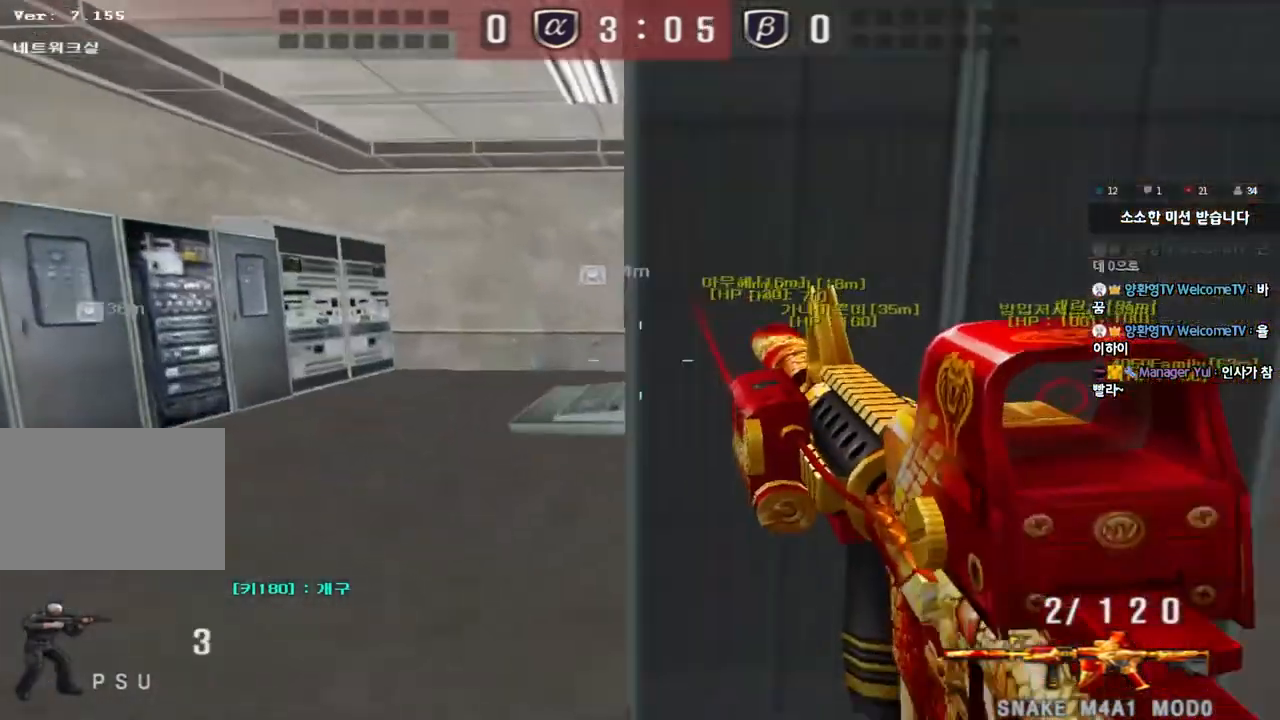
{"keys": [], "events": [[100, "shift", "down"], [117, "d", "up"], [117, "w", "up"], [167, "space", "down"], [333, "space", "up"], [467, "shift", "up"]]}
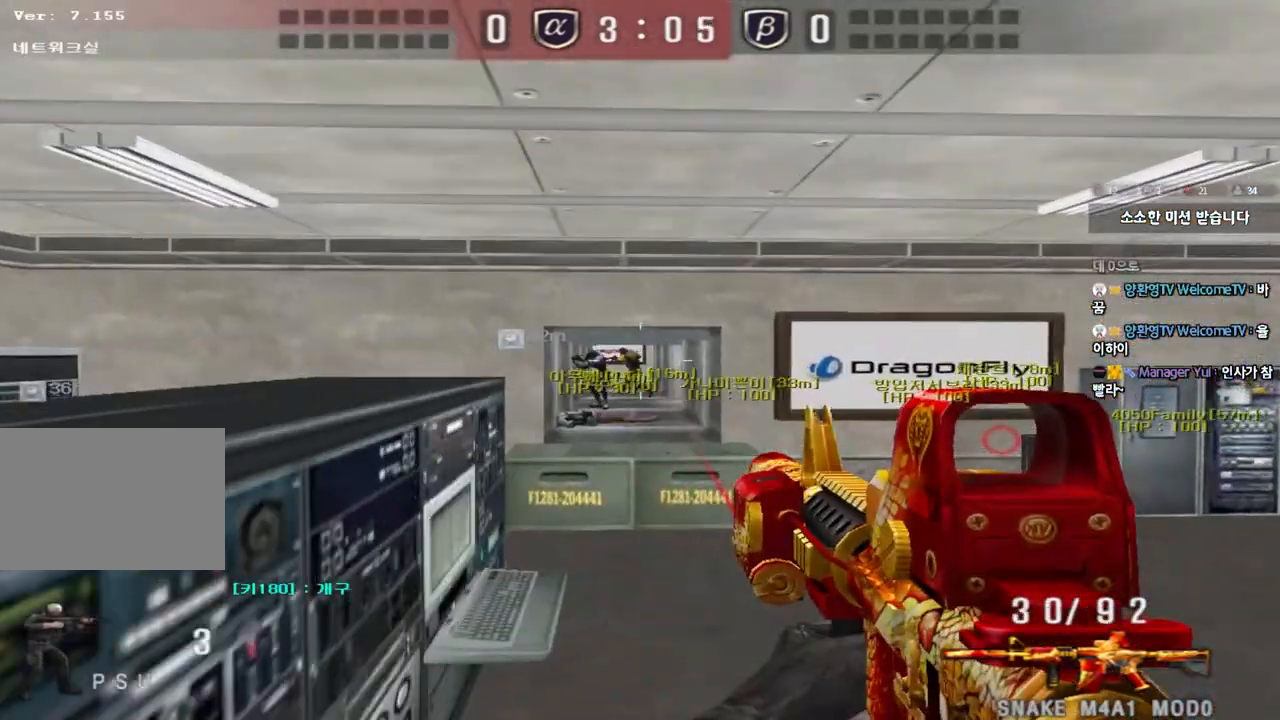
{"keys": ["a", "w"], "events": [[83, "a", "down"], [100, "w", "down"]]}
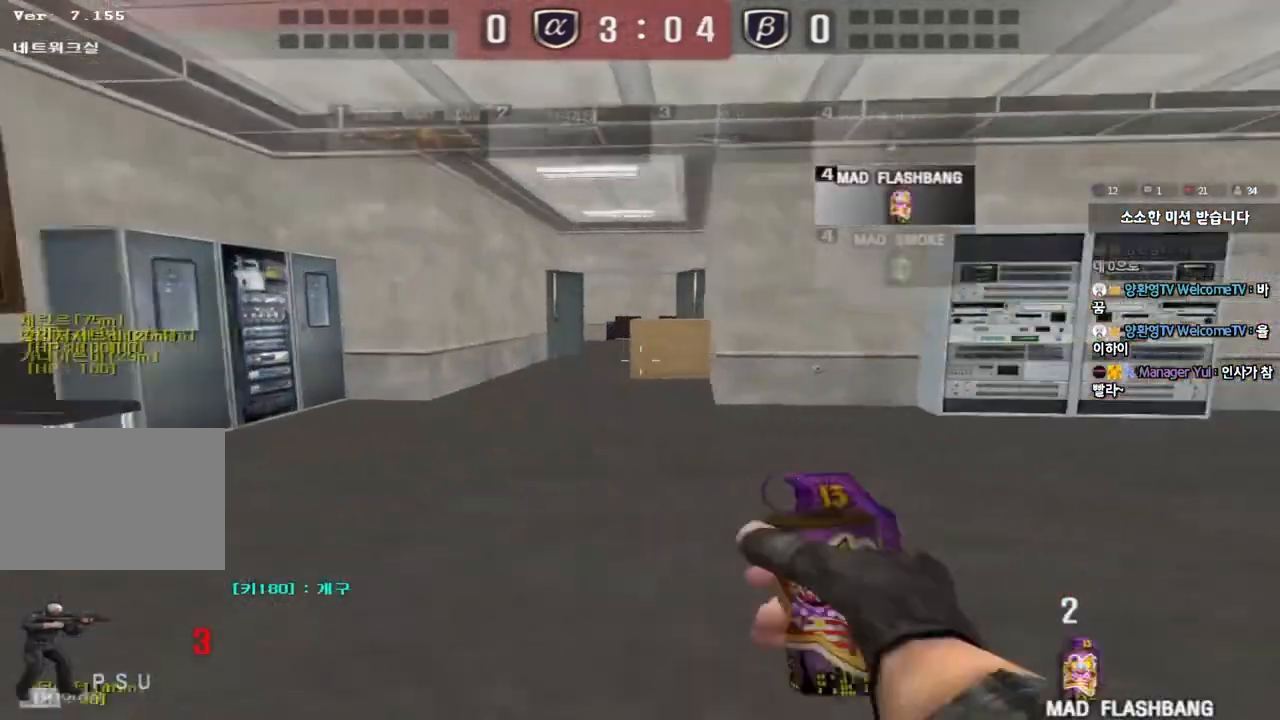
{"keys": ["d", "w"], "events": [[333, "a", "up"], [383, "d", "down"]]}
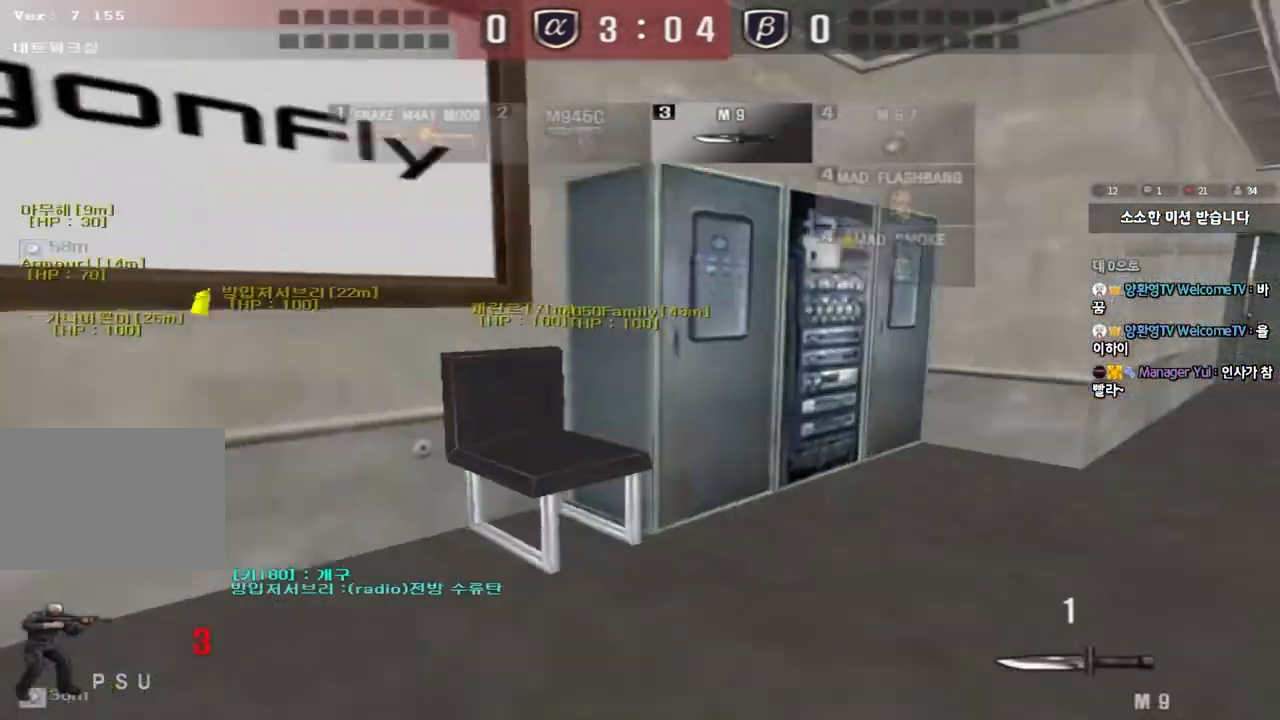
{"keys": ["d", "w"], "events": []}
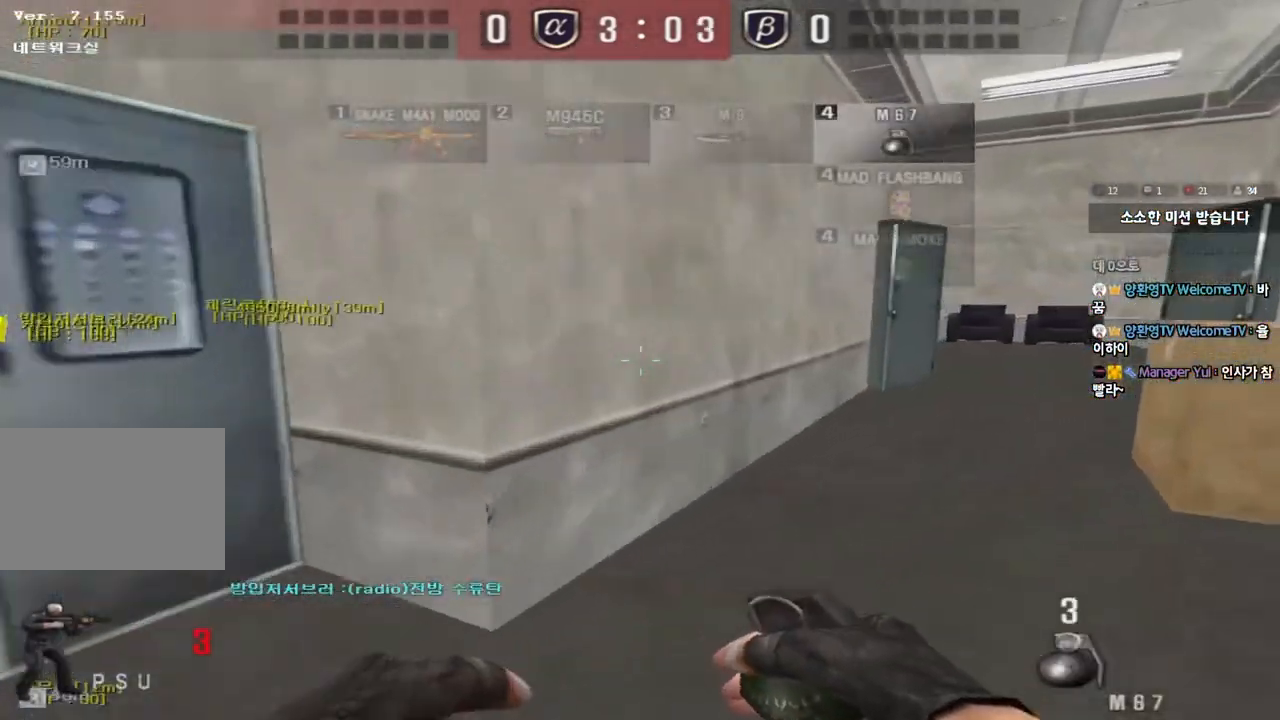
{"keys": ["d", "tab", "w"], "events": [[83, "tab", "down"]]}
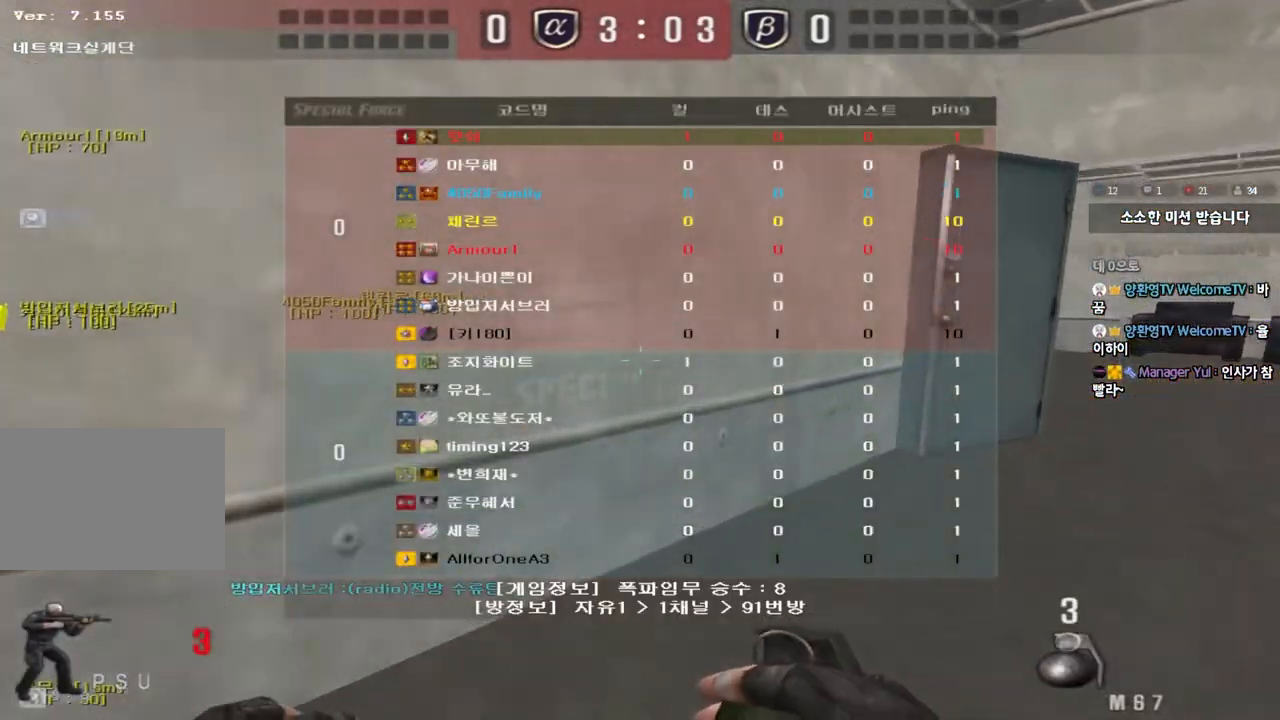
{"keys": ["d", "tab", "w"], "events": []}
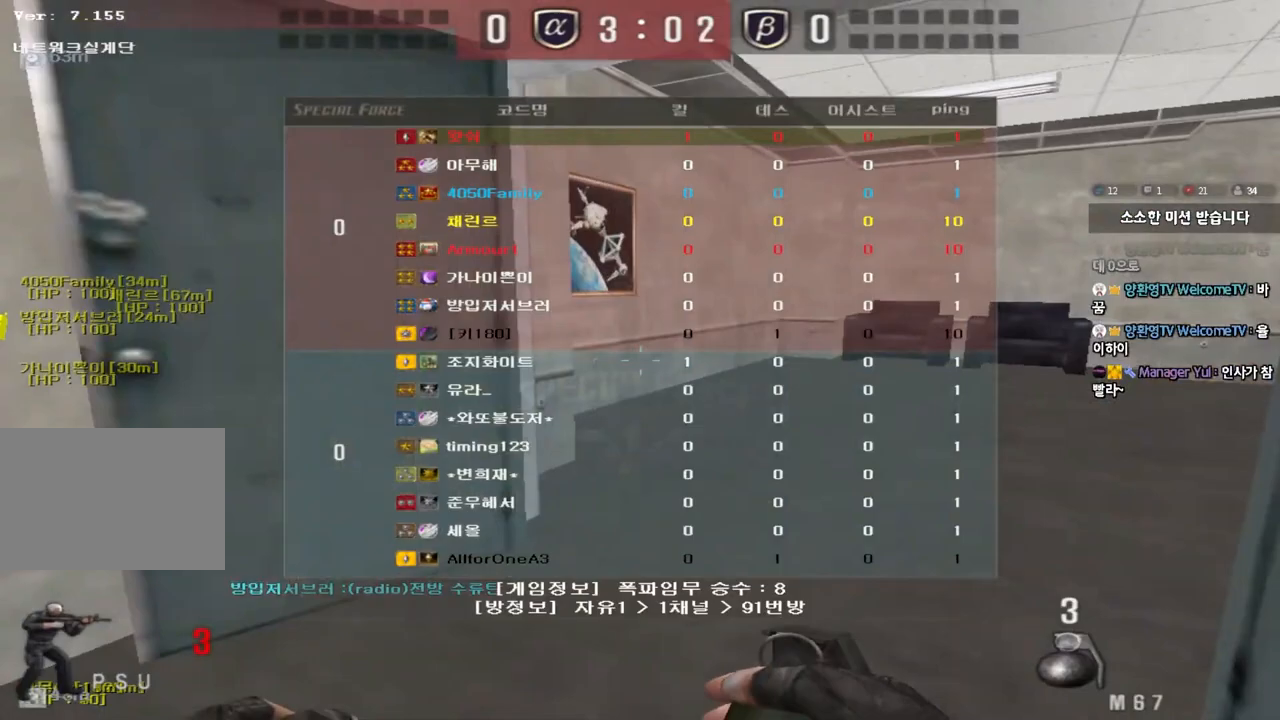
{"keys": ["d", "tab", "w"], "events": []}
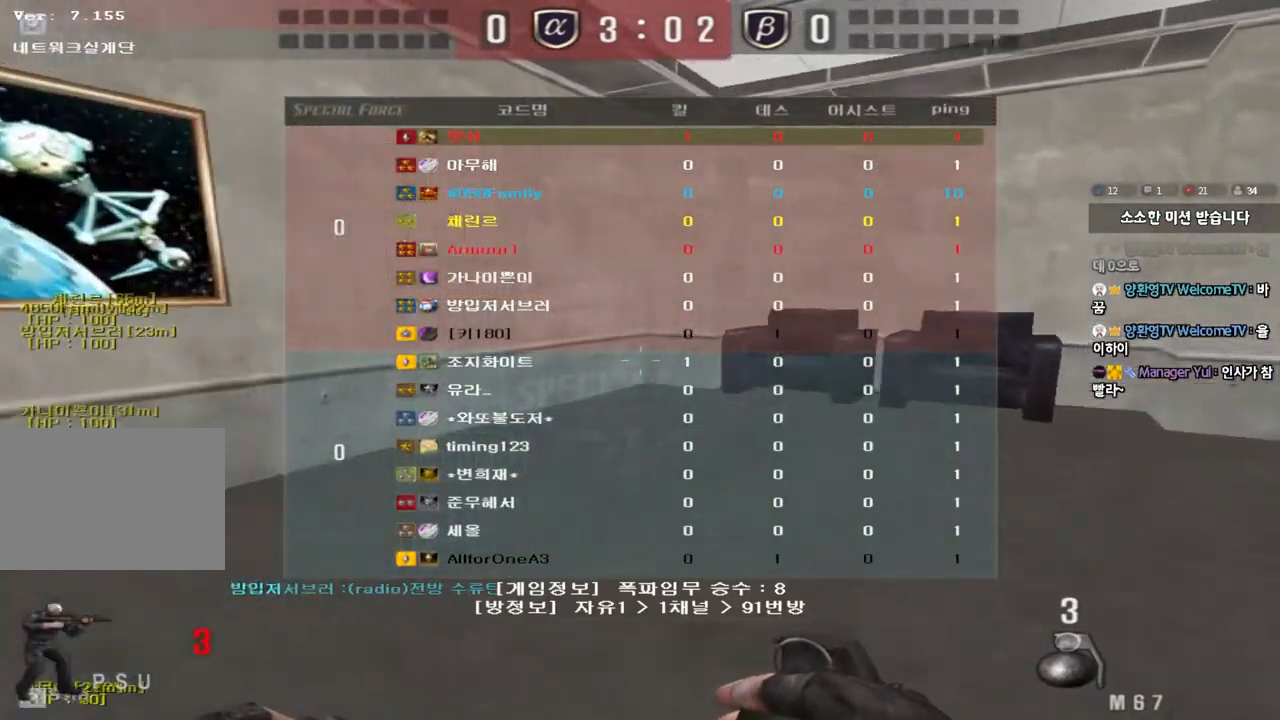
{"keys": ["d", "tab", "w"], "events": []}
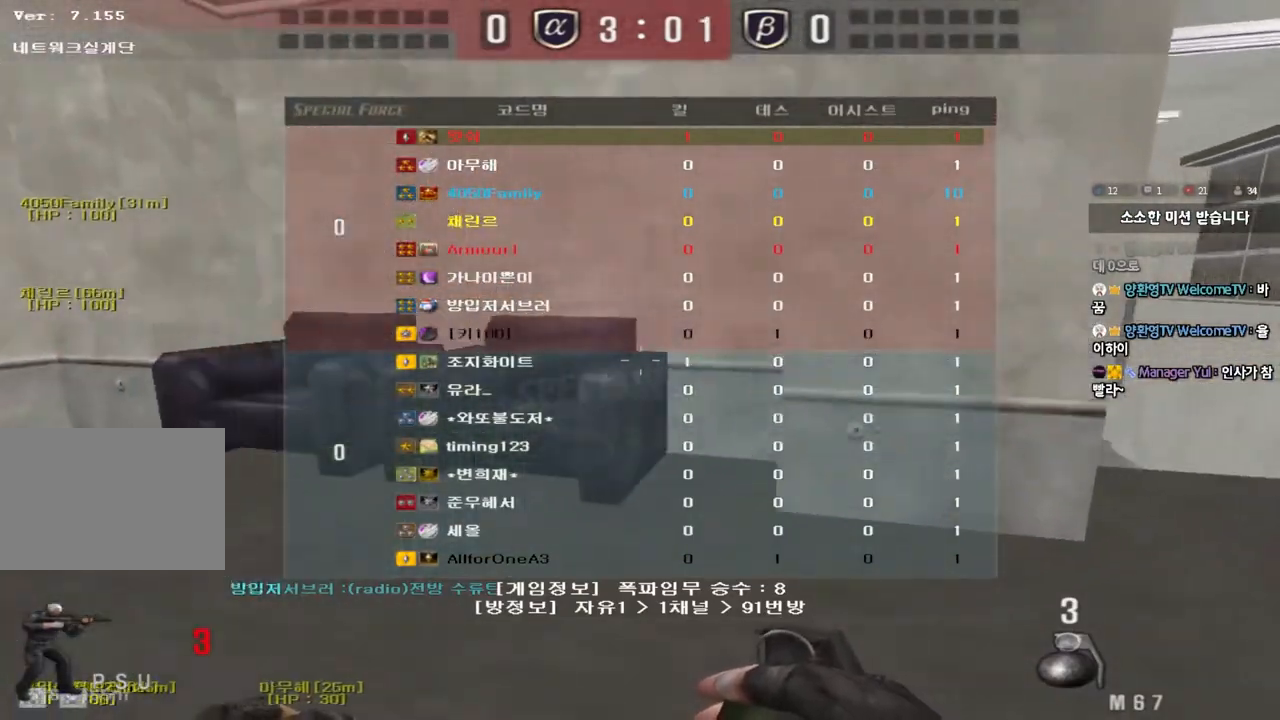
{"keys": ["d", "tab", "w"], "events": []}
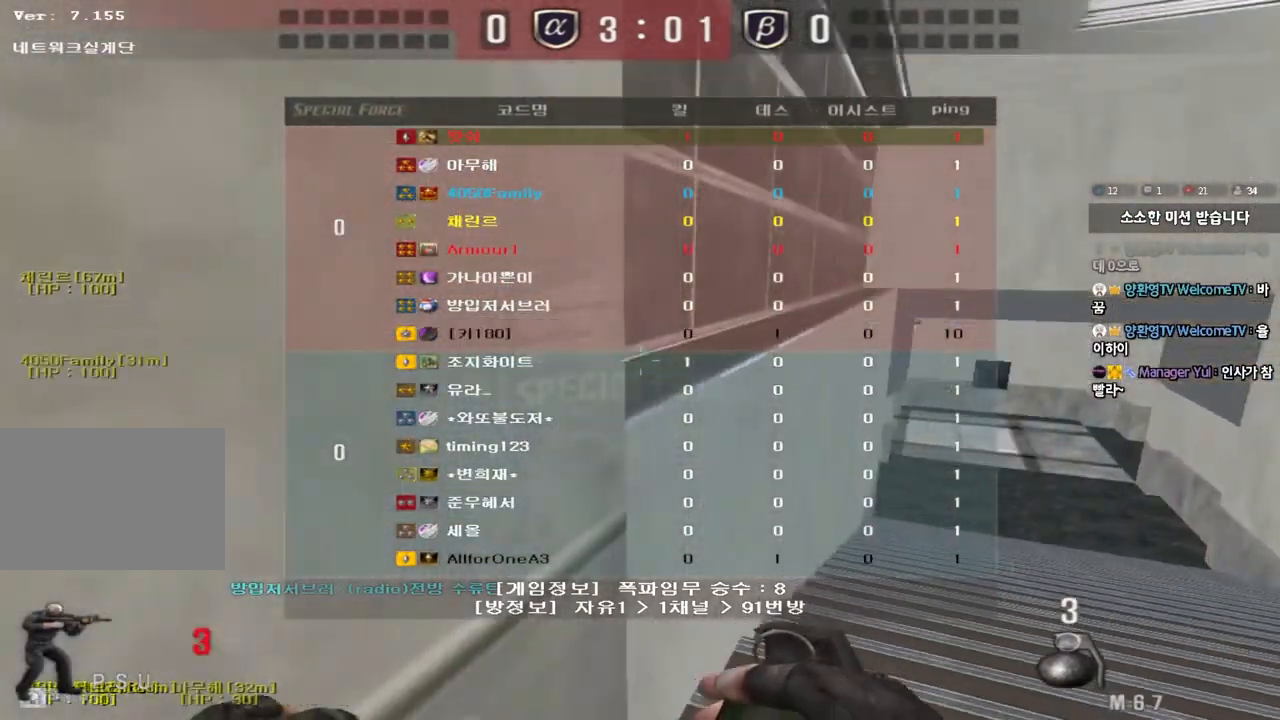
{"keys": [], "events": [[133, "tab", "up"], [250, "d", "up"], [267, "ctrl", "down"], [267, "w", "up"], [283, "space", "down"], [417, "ctrl", "up"], [417, "space", "up"]]}
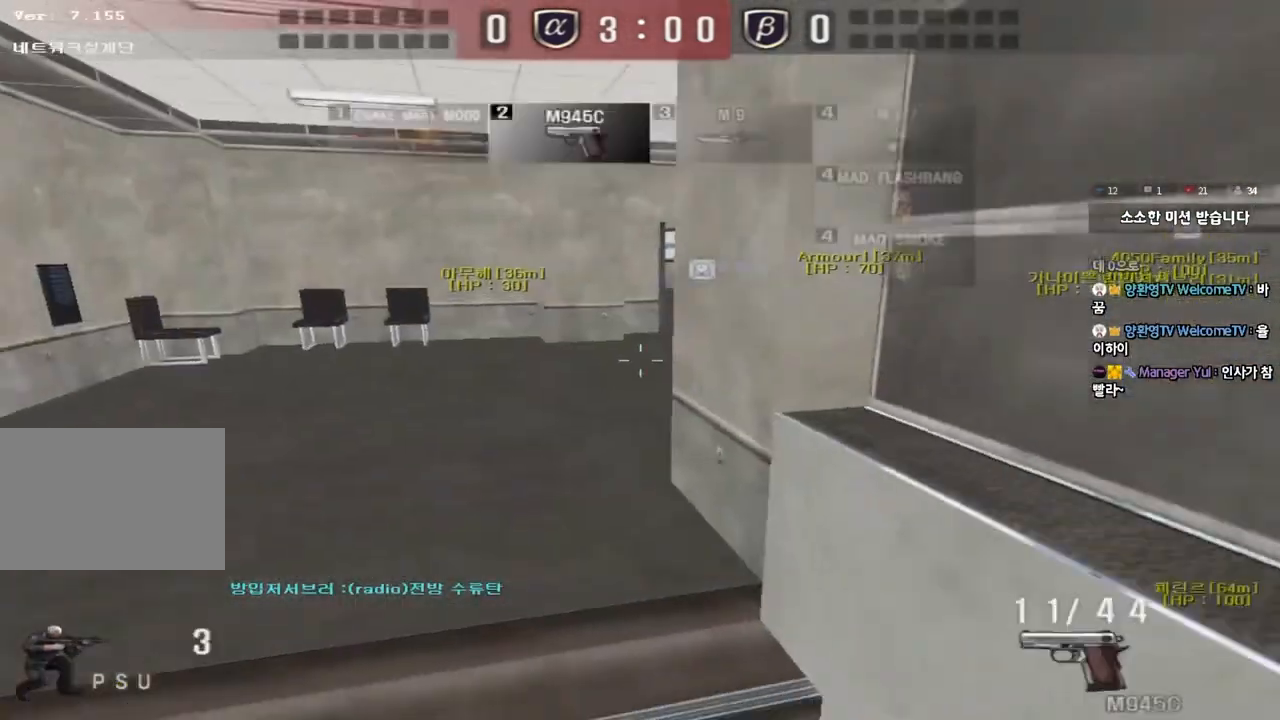
{"keys": [], "events": []}
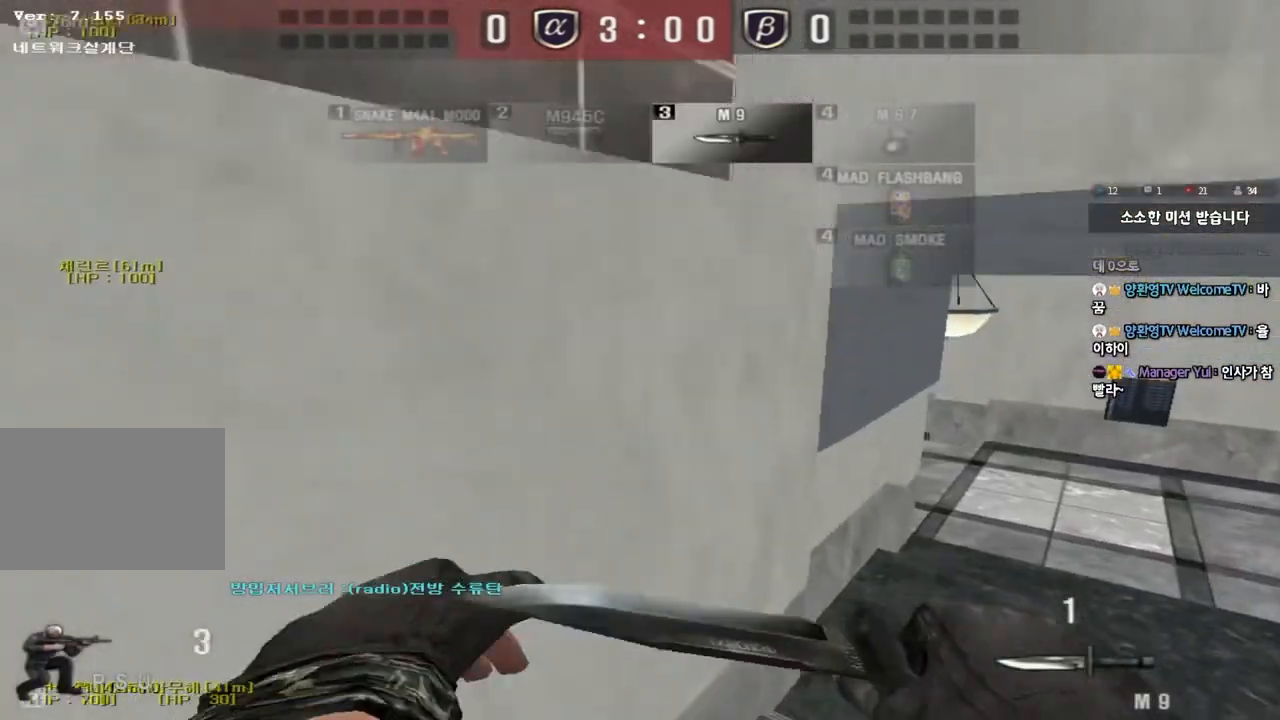
{"keys": ["d", "w"], "events": [[33, "d", "down"], [33, "w", "down"], [233, "ctrl", "down"], [233, "d", "up"], [250, "w", "up"], [333, "w", "down"], [350, "ctrl", "up"], [350, "d", "down"]]}
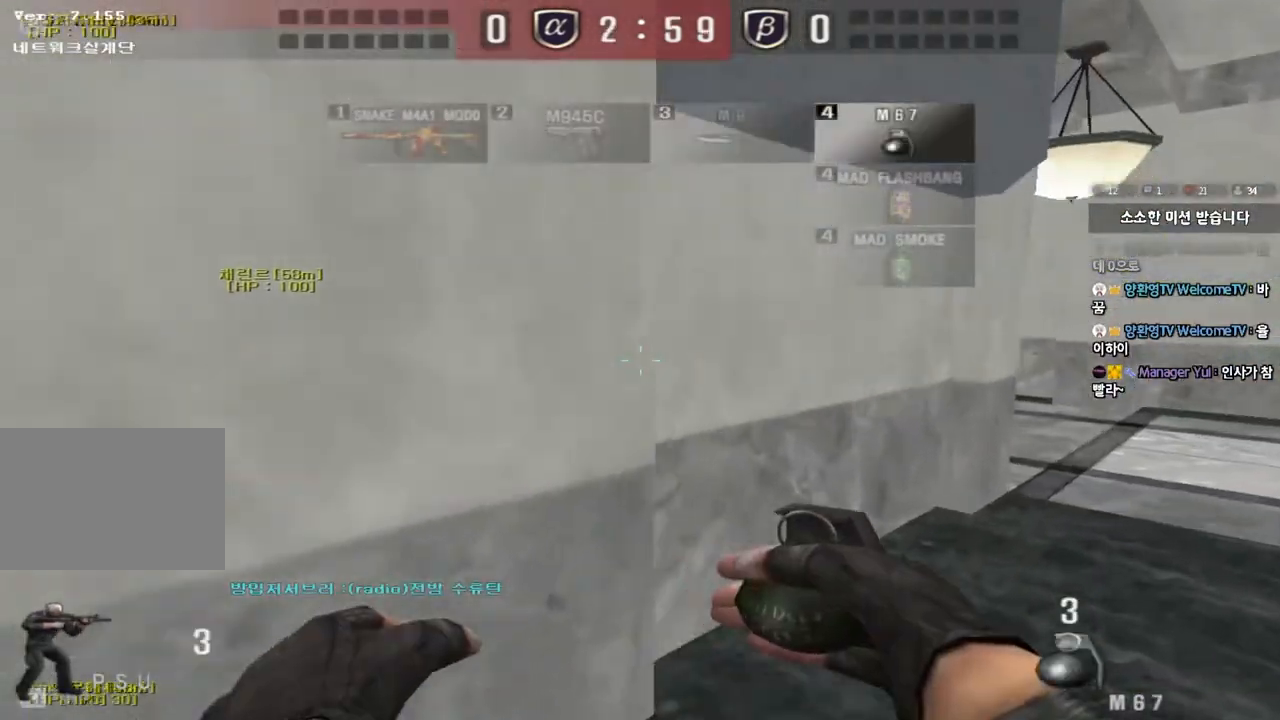
{"keys": ["d", "w"], "events": [[50, "ctrl", "down"], [50, "d", "up"], [67, "w", "up"], [133, "ctrl", "up"], [150, "d", "down"], [150, "w", "down"], [350, "ctrl", "down"], [367, "d", "up"], [383, "w", "up"], [450, "ctrl", "up"], [450, "d", "down"], [450, "w", "down"]]}
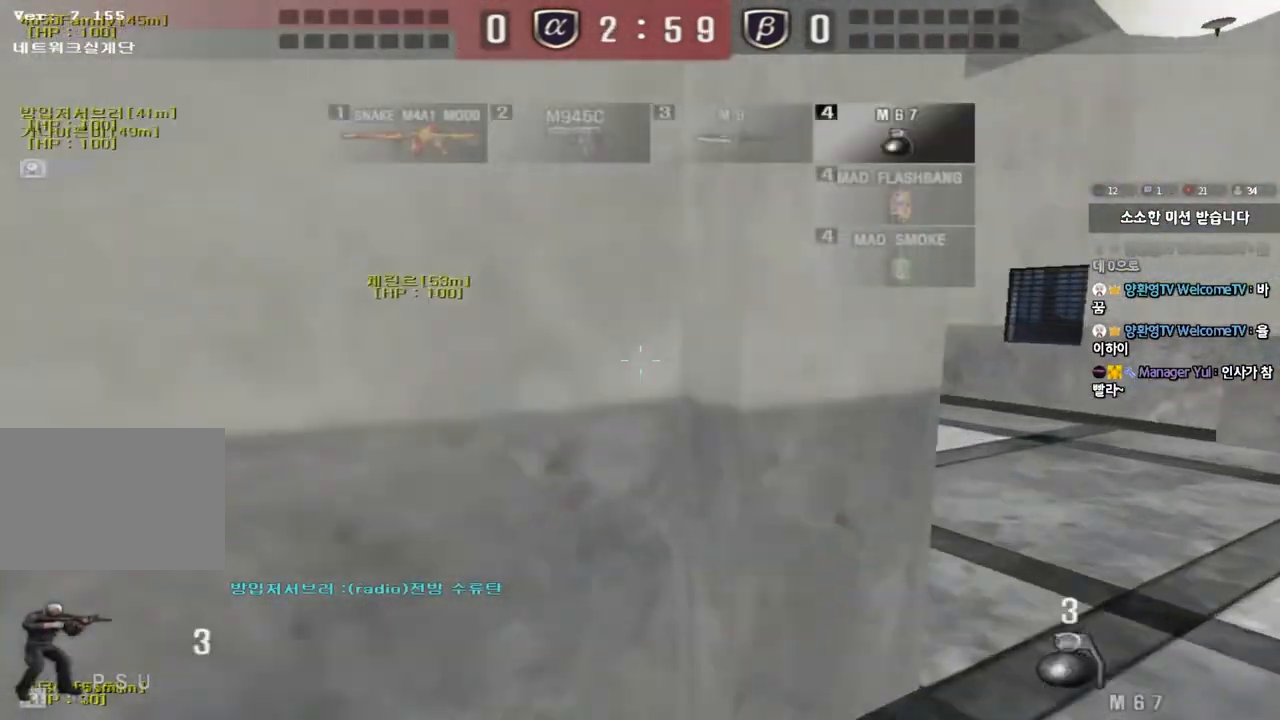
{"keys": ["ctrl"], "events": [[167, "ctrl", "down"], [167, "d", "up"], [183, "w", "up"], [250, "ctrl", "up"], [250, "w", "down"], [267, "d", "down"], [467, "ctrl", "down"], [467, "d", "up"], [467, "w", "up"]]}
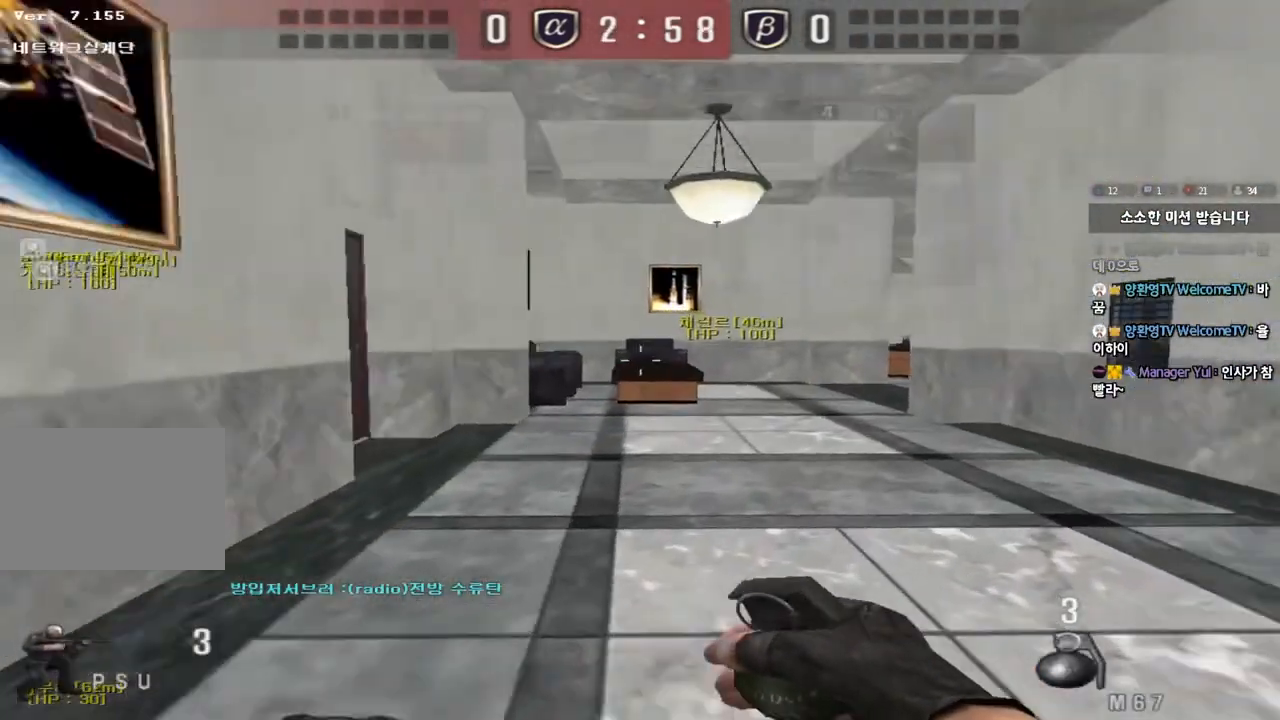
{"keys": ["a", "w"], "events": [[50, "a", "down"], [83, "w", "down"], [100, "ctrl", "up"], [367, "ctrl", "down"], [383, "w", "up"], [400, "a", "up"], [500, "a", "down"], [500, "ctrl", "up"], [500, "w", "down"]]}
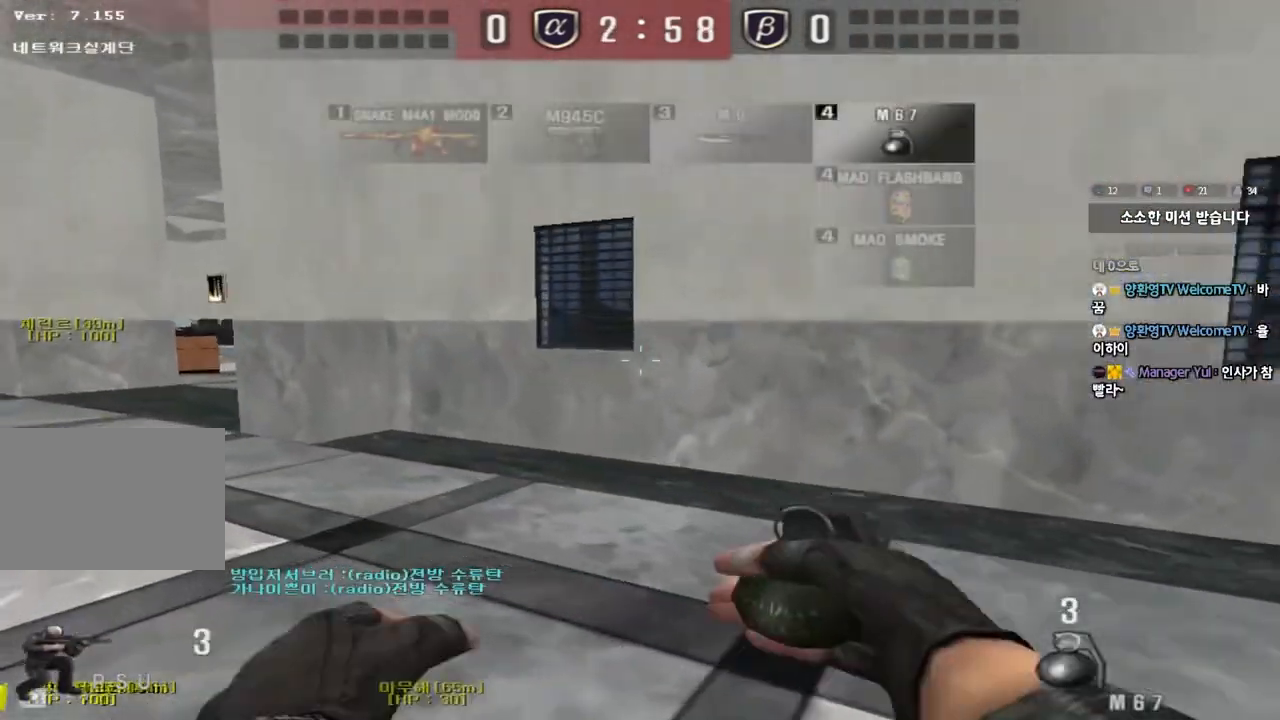
{"keys": ["d", "w"], "events": [[300, "ctrl", "down"], [300, "w", "up"], [317, "a", "up"], [383, "w", "down"], [400, "ctrl", "up"], [400, "d", "down"]]}
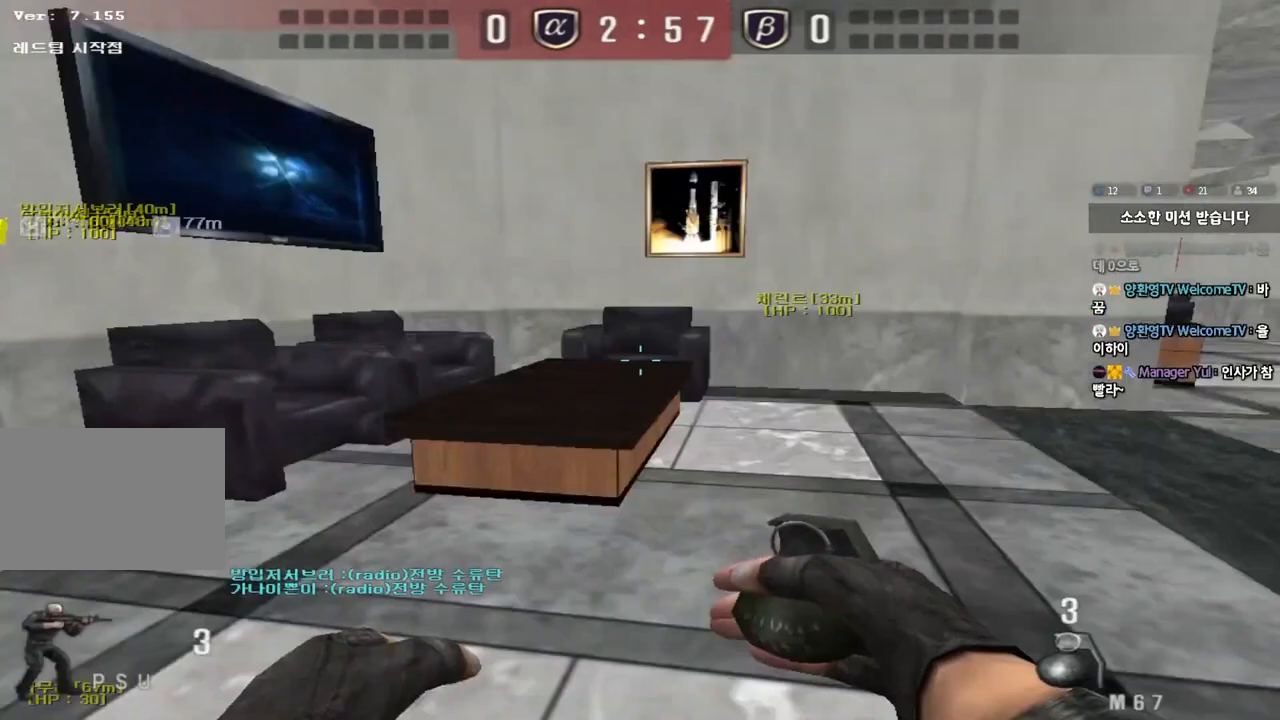
{"keys": ["ctrl", "w"], "events": [[150, "ctrl", "down"], [150, "d", "up"], [167, "w", "up"], [233, "ctrl", "up"], [233, "w", "down"], [250, "d", "down"], [500, "ctrl", "down"], [500, "d", "up"]]}
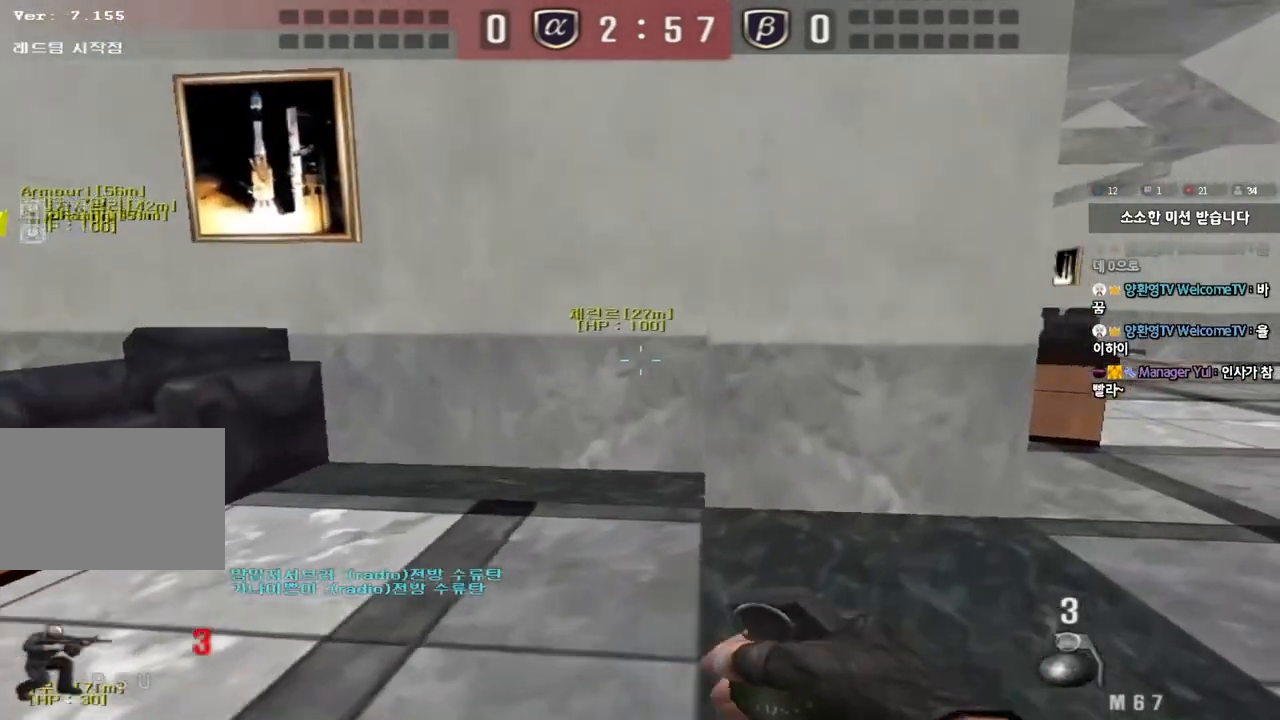
{"keys": ["d", "w"], "events": [[17, "w", "up"], [100, "ctrl", "up"], [100, "d", "down"], [100, "w", "down"], [333, "ctrl", "down"], [333, "d", "up"], [350, "w", "up"], [417, "w", "down"], [433, "ctrl", "up"], [433, "d", "down"]]}